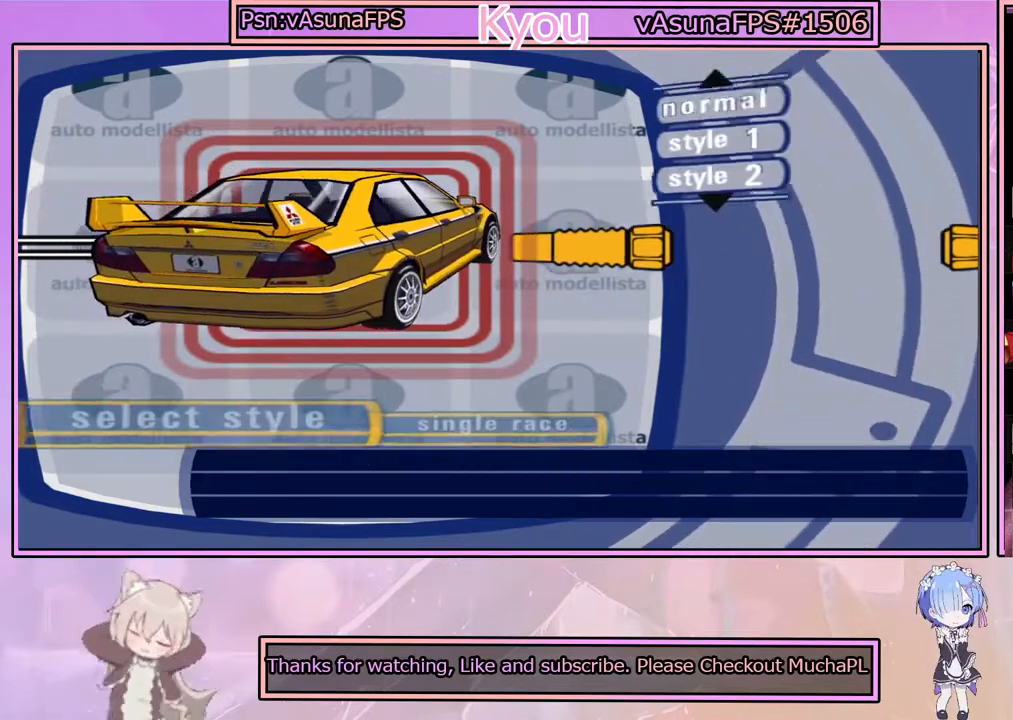
Gameplay with a controller (PlayStation layout); each line is a JSON object with the inputs held at the frame after it. "events" lists button and stick changes between this image and that frame as [ms after this image, input, new state], when the widget could be followed in between.
{"buttons": ["CIRCLE"], "left_stick": "center", "right_stick": "center", "events": [[467, "CIRCLE", "down"]]}
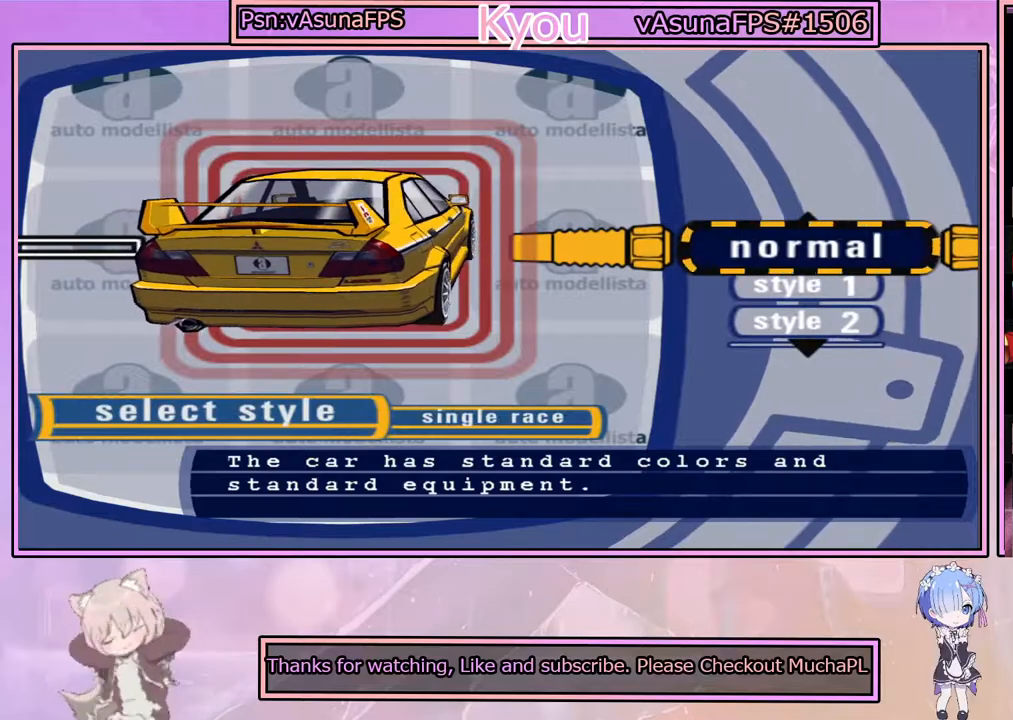
{"buttons": [], "left_stick": "center", "right_stick": "center", "events": [[117, "CIRCLE", "up"]]}
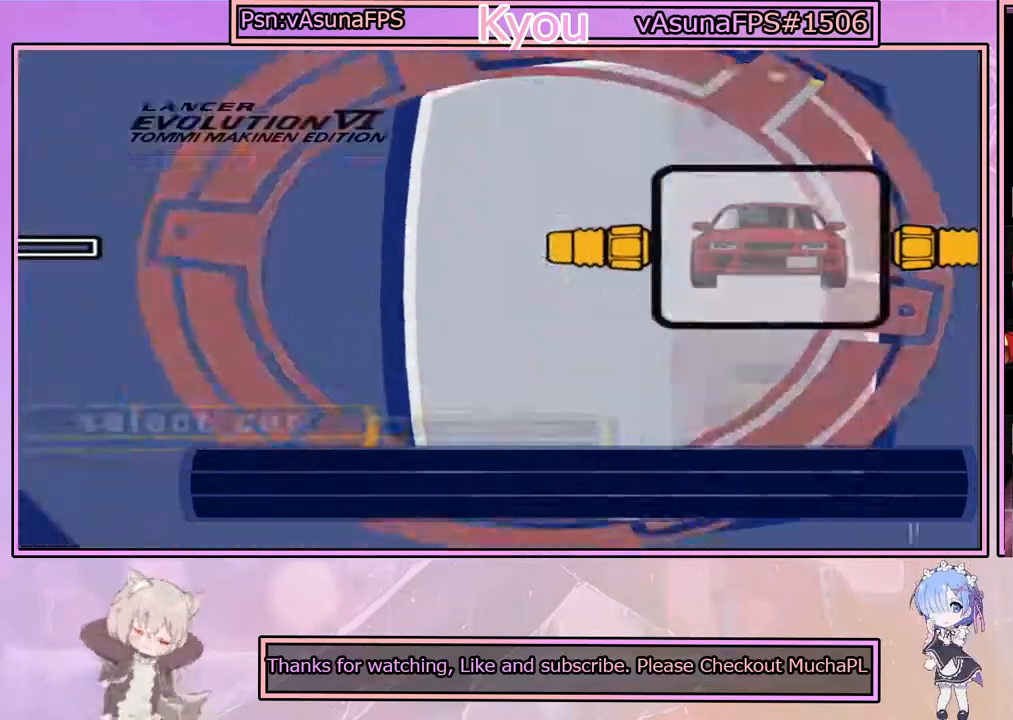
{"buttons": [], "left_stick": "down", "right_stick": "center", "events": [[367, "left_stick", "down"]]}
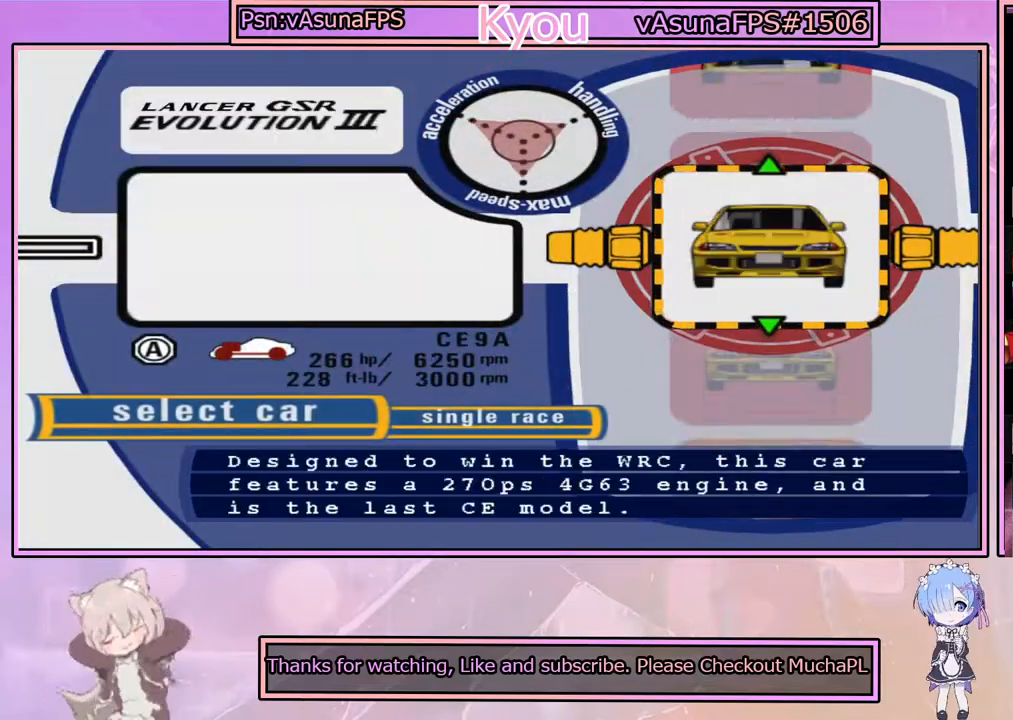
{"buttons": [], "left_stick": "center", "right_stick": "center", "events": [[83, "left_stick", "center"]]}
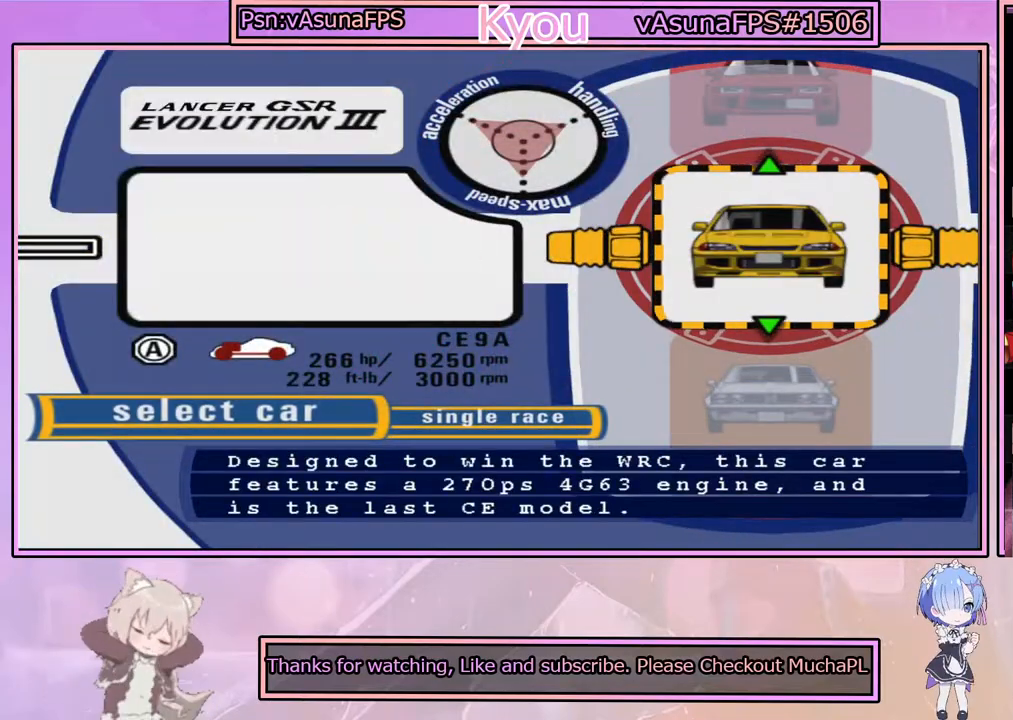
{"buttons": [], "left_stick": "center", "right_stick": "center", "events": []}
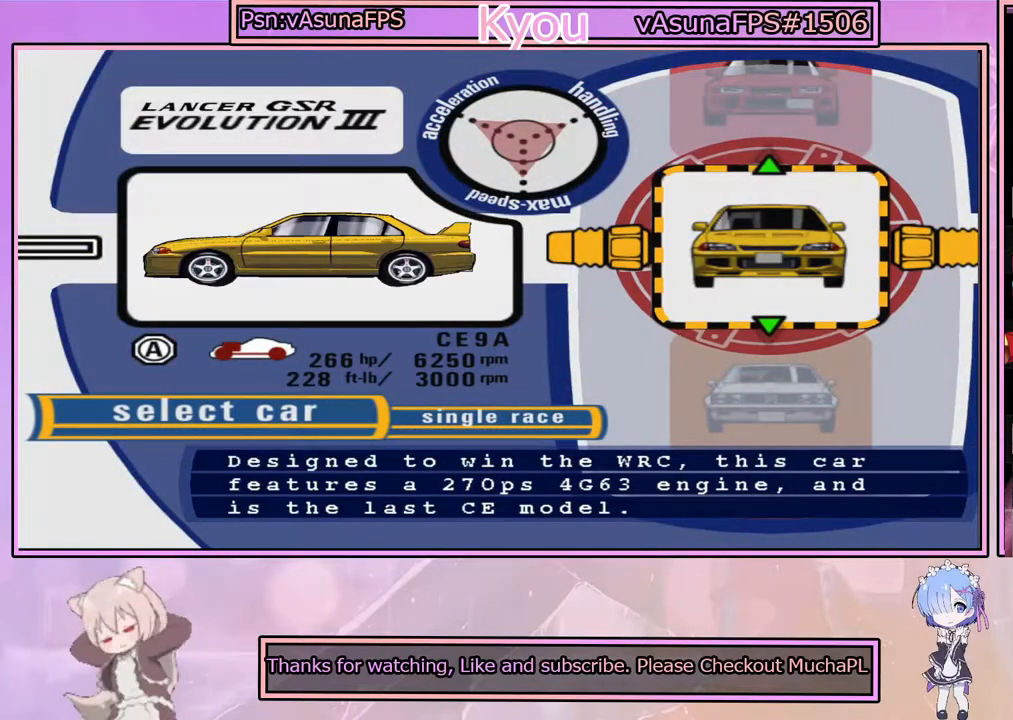
{"buttons": [], "left_stick": "center", "right_stick": "center", "events": [[300, "CROSS", "down"], [483, "CROSS", "up"]]}
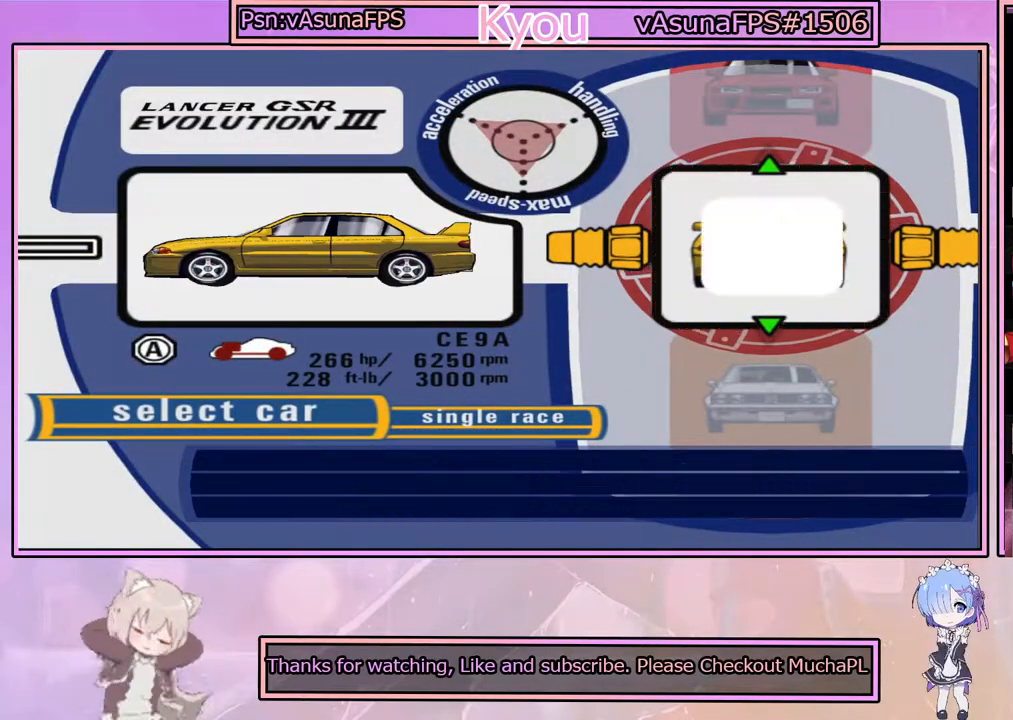
{"buttons": [], "left_stick": "center", "right_stick": "center", "events": []}
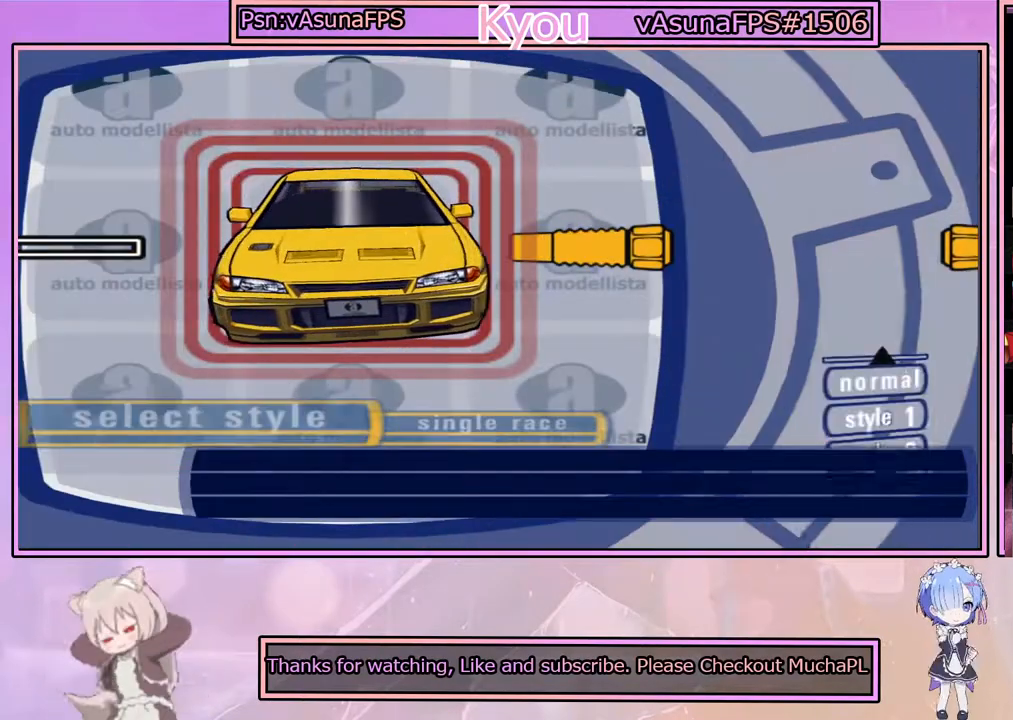
{"buttons": [], "left_stick": "center", "right_stick": "center", "events": []}
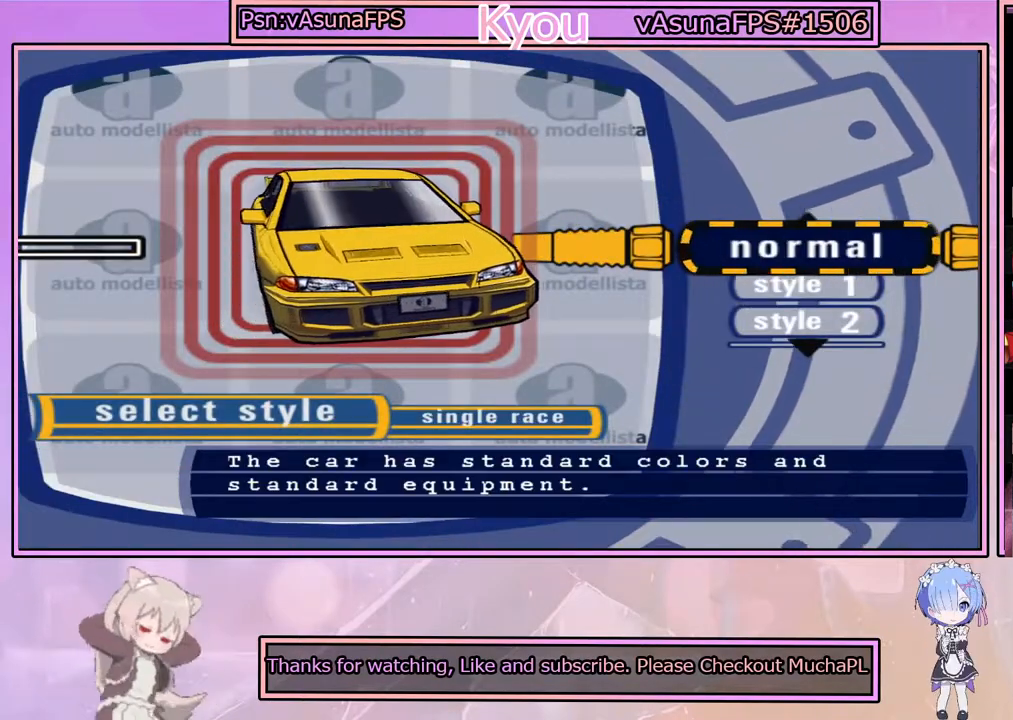
{"buttons": [], "left_stick": "center", "right_stick": "center", "events": []}
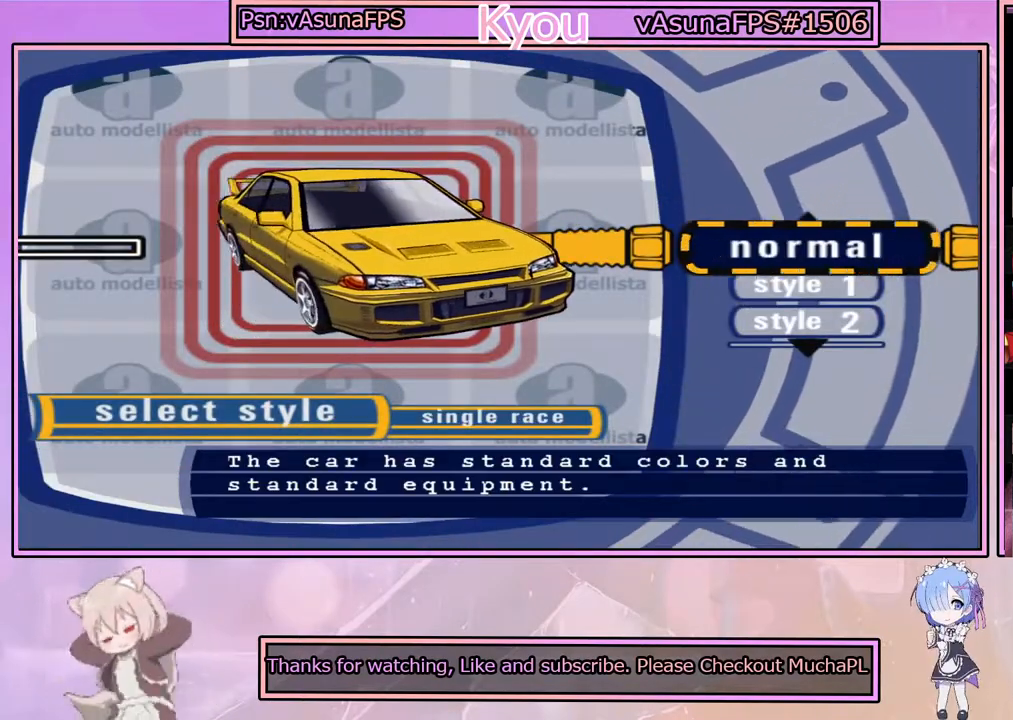
{"buttons": [], "left_stick": "center", "right_stick": "center", "events": []}
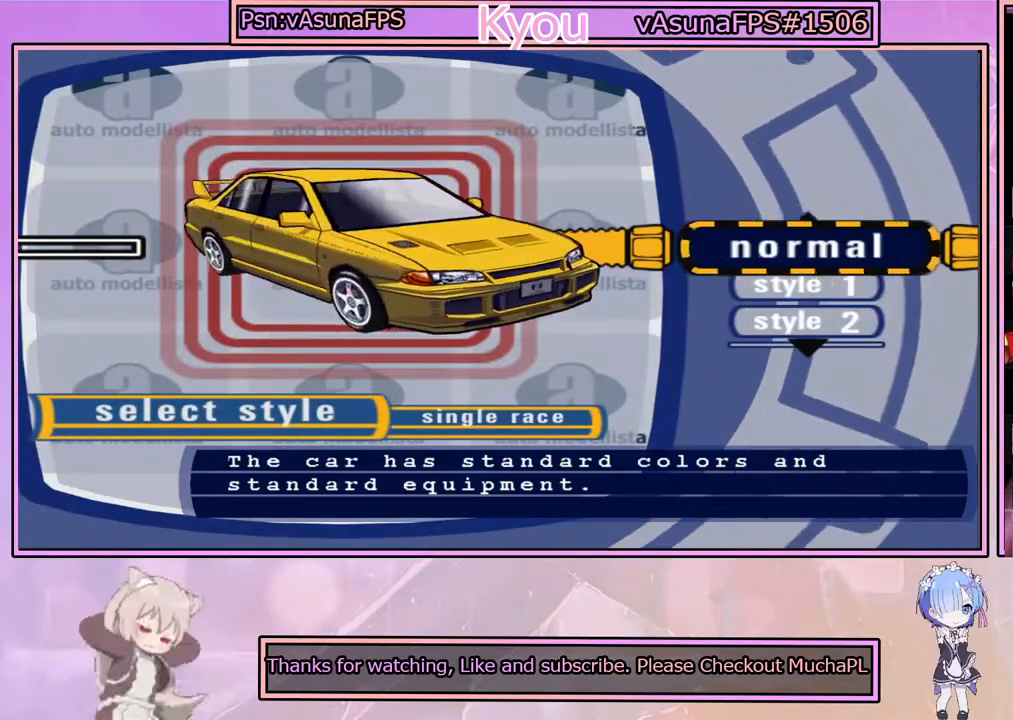
{"buttons": [], "left_stick": "center", "right_stick": "center", "events": []}
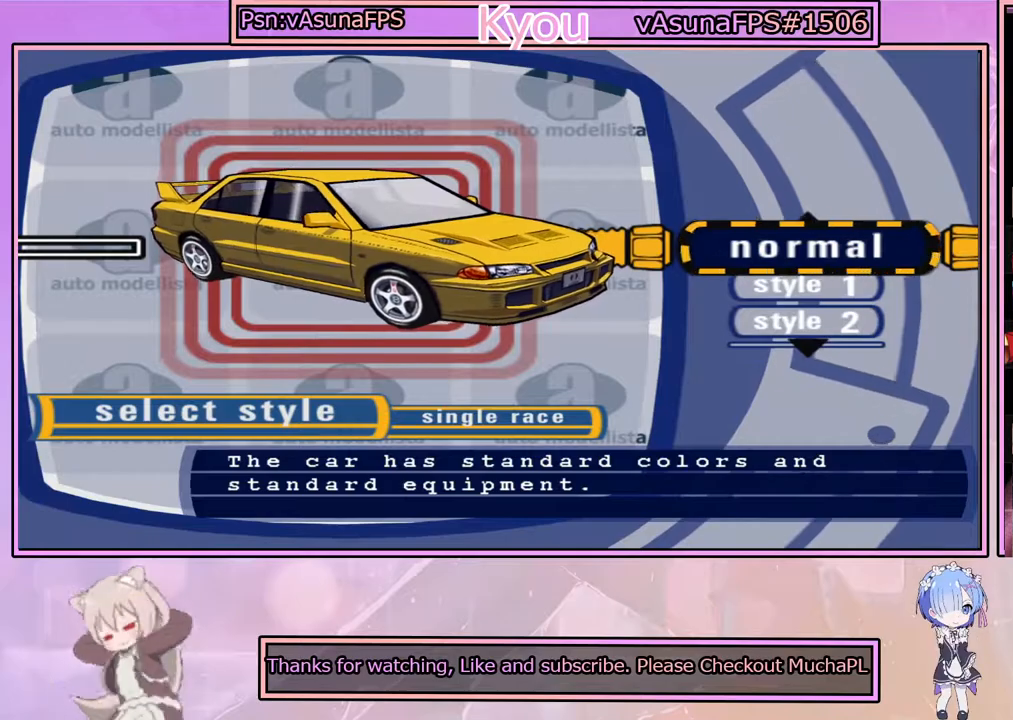
{"buttons": [], "left_stick": "center", "right_stick": "center", "events": [[150, "CIRCLE", "down"], [367, "CIRCLE", "up"]]}
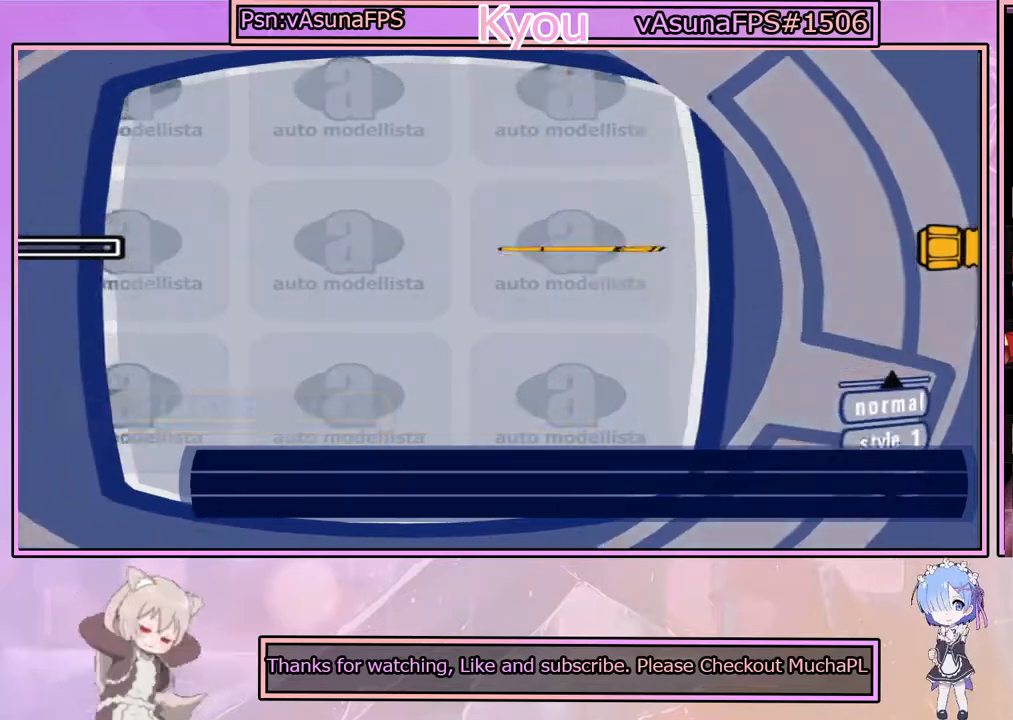
{"buttons": [], "left_stick": "center", "right_stick": "center", "events": []}
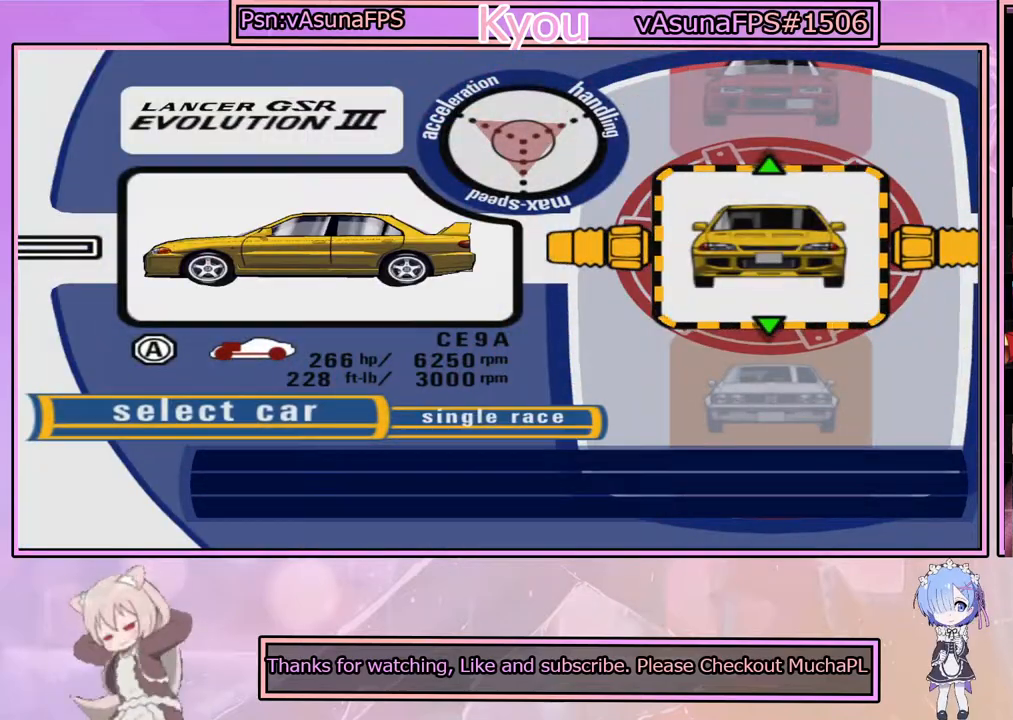
{"buttons": [], "left_stick": "up", "right_stick": "center", "events": [[217, "left_stick", "up"], [367, "left_stick", "center"], [500, "left_stick", "up"]]}
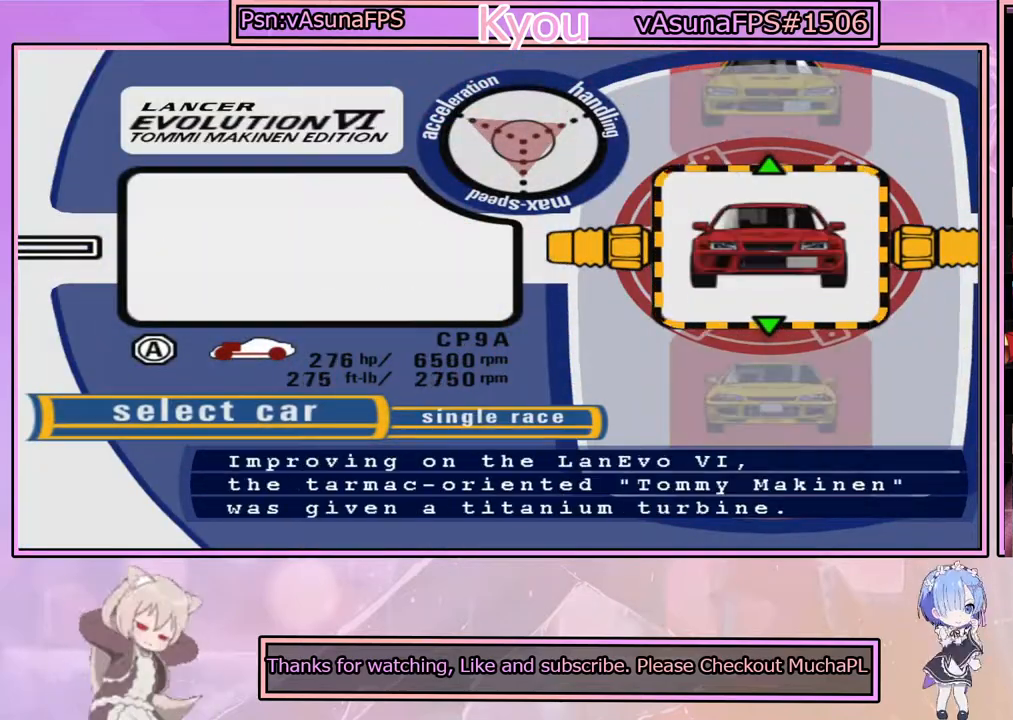
{"buttons": [], "left_stick": "center", "right_stick": "center", "events": [[183, "left_stick", "center"]]}
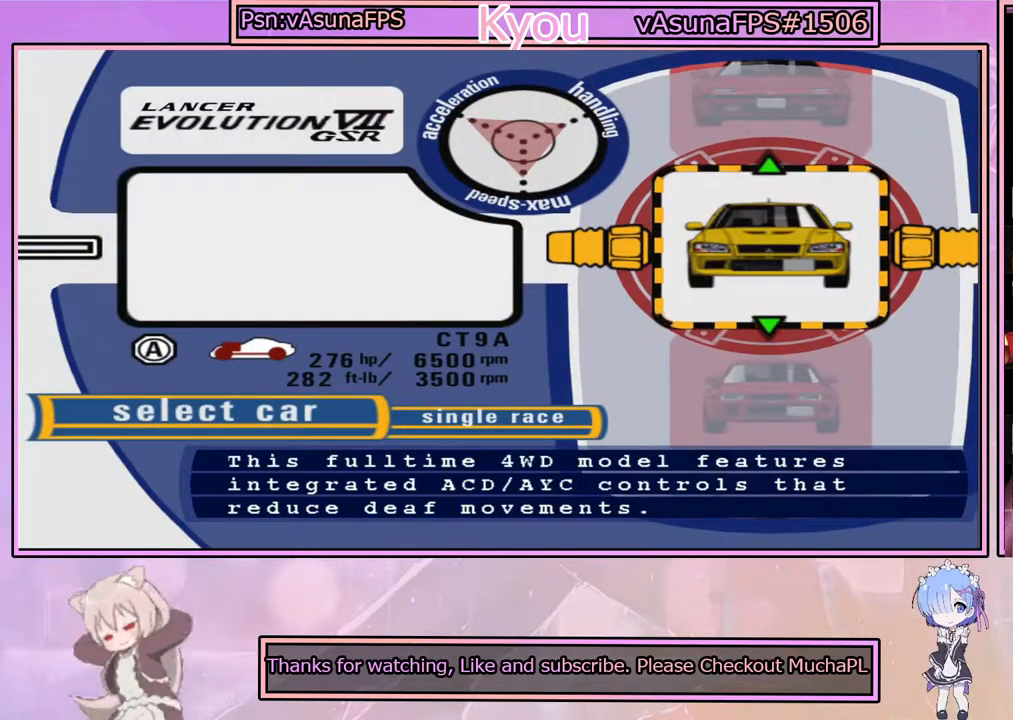
{"buttons": [], "left_stick": "center", "right_stick": "center", "events": []}
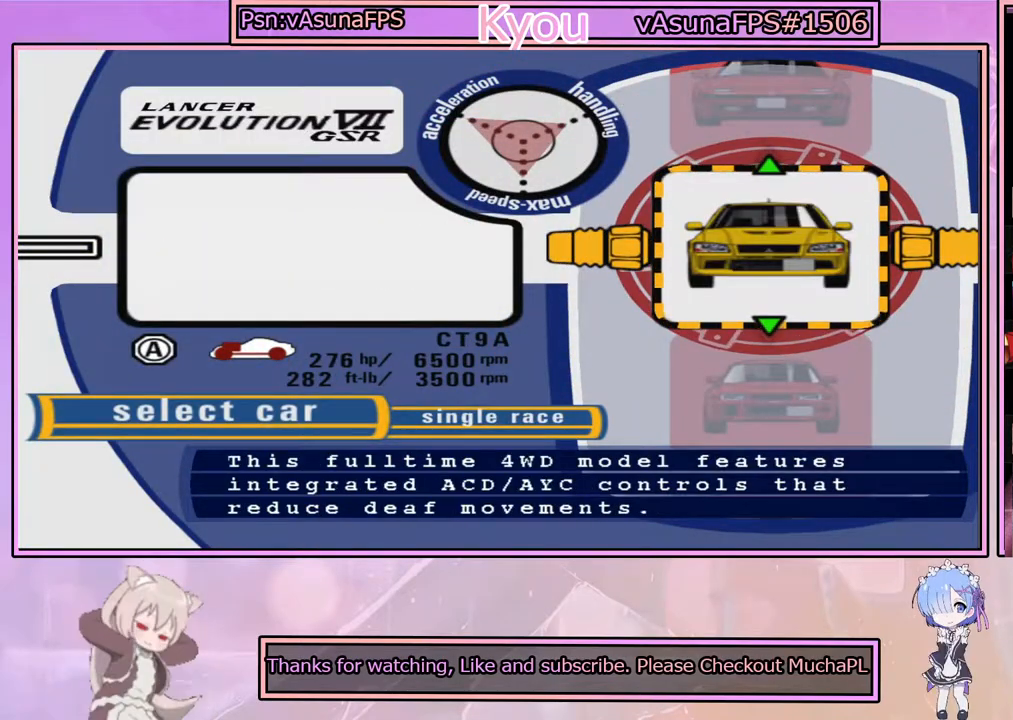
{"buttons": [], "left_stick": "center", "right_stick": "center", "events": [[167, "left_stick", "down"], [333, "left_stick", "center"]]}
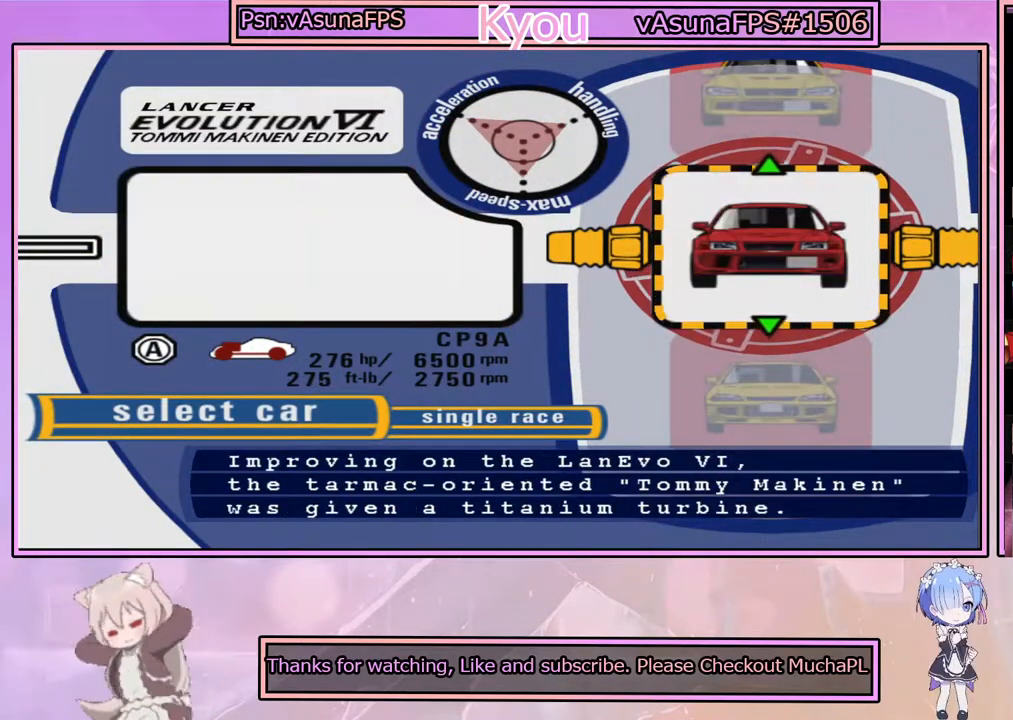
{"buttons": [], "left_stick": "center", "right_stick": "center", "events": []}
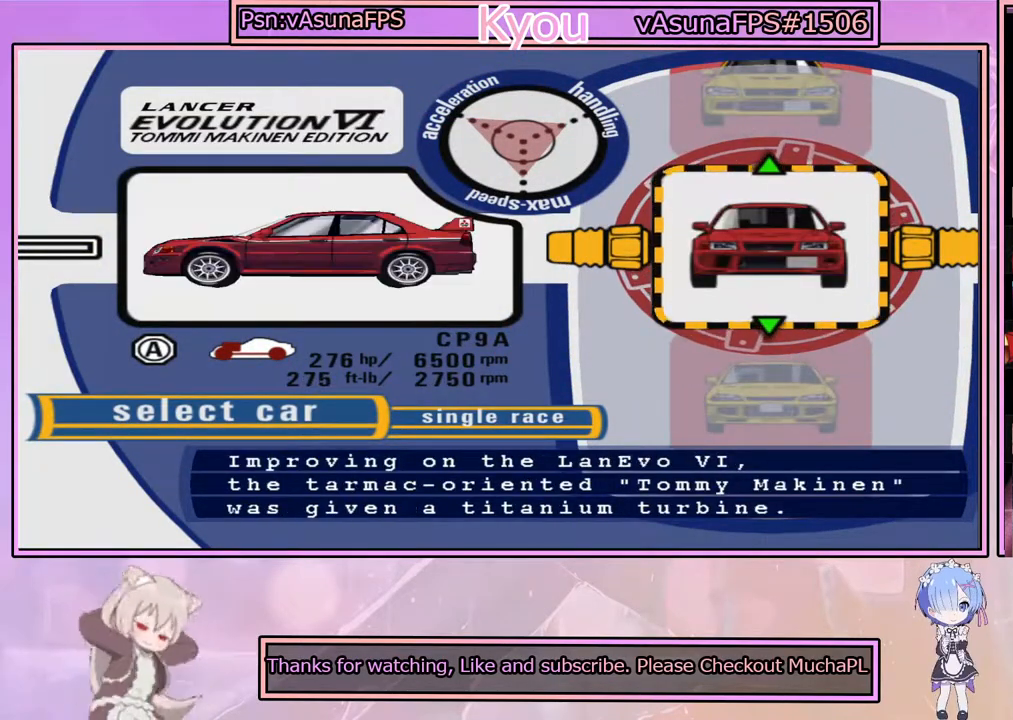
{"buttons": ["CROSS"], "left_stick": "center", "right_stick": "center", "events": [[300, "CROSS", "down"]]}
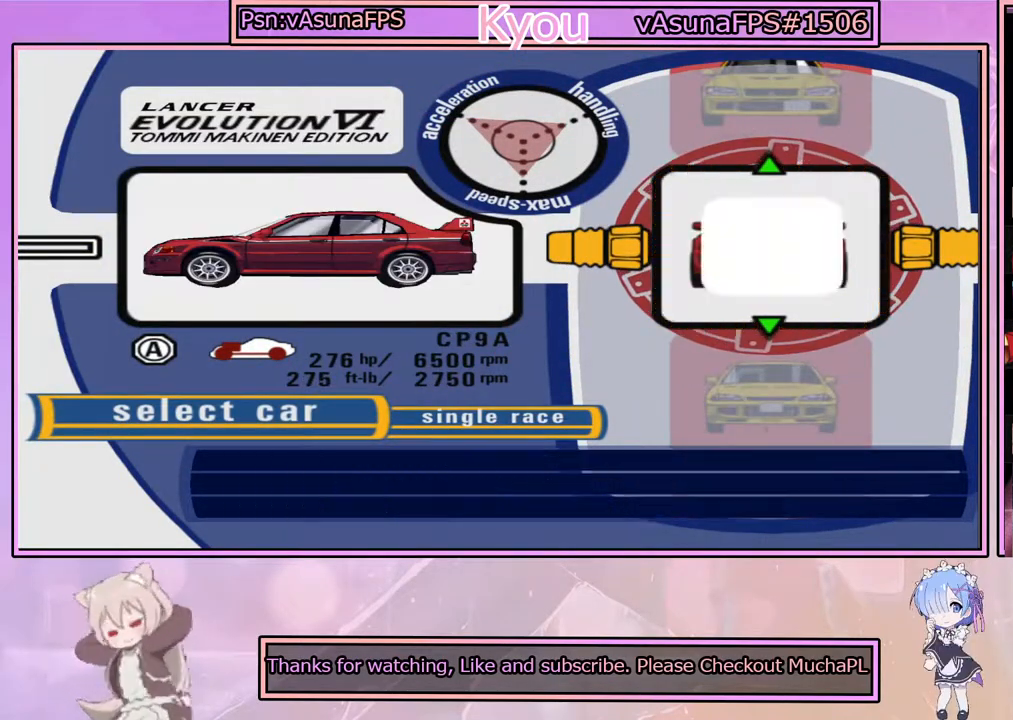
{"buttons": [], "left_stick": "center", "right_stick": "center", "events": [[183, "CROSS", "up"]]}
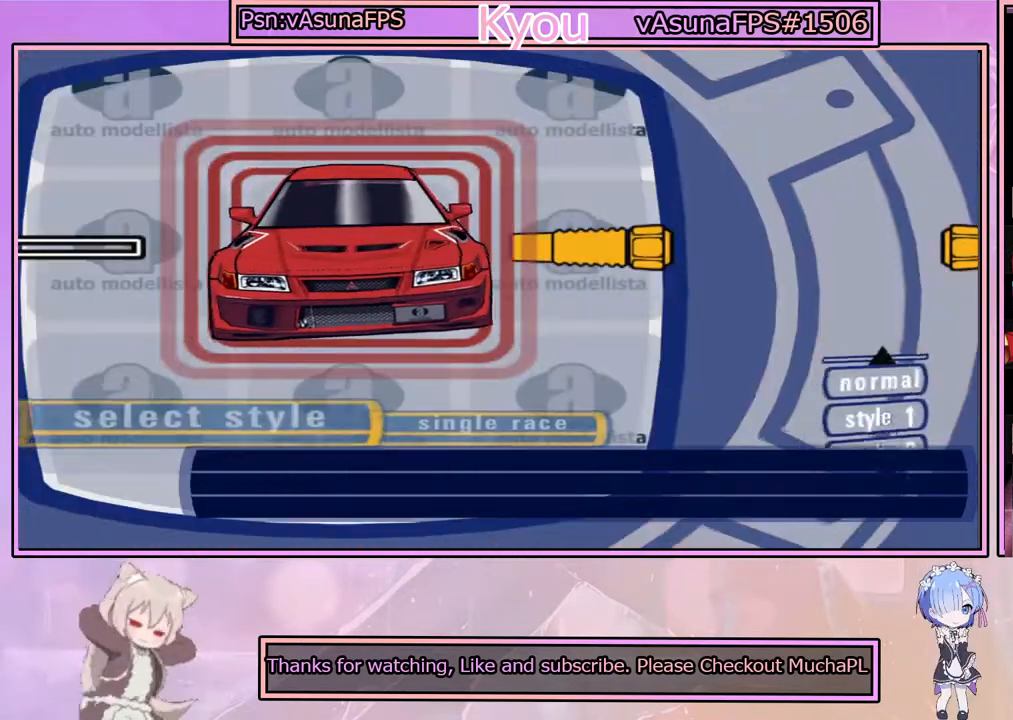
{"buttons": [], "left_stick": "center", "right_stick": "center", "events": [[100, "left_stick", "down"], [267, "left_stick", "center"]]}
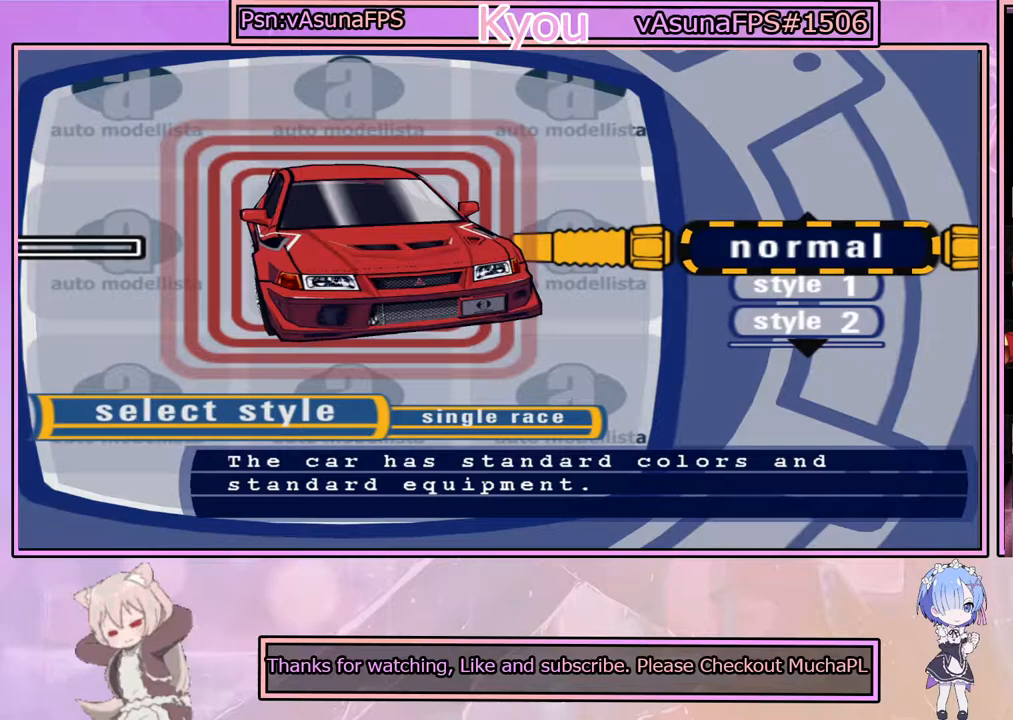
{"buttons": ["CROSS"], "left_stick": "center", "right_stick": "center", "events": [[417, "CROSS", "down"]]}
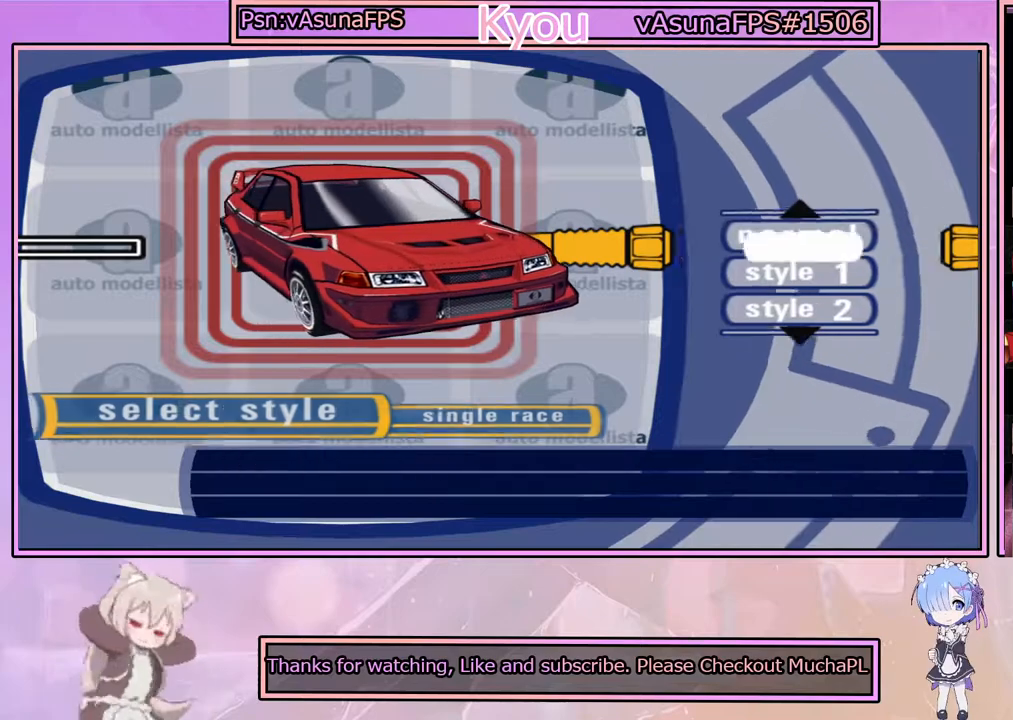
{"buttons": [], "left_stick": "center", "right_stick": "center", "events": [[167, "CROSS", "up"]]}
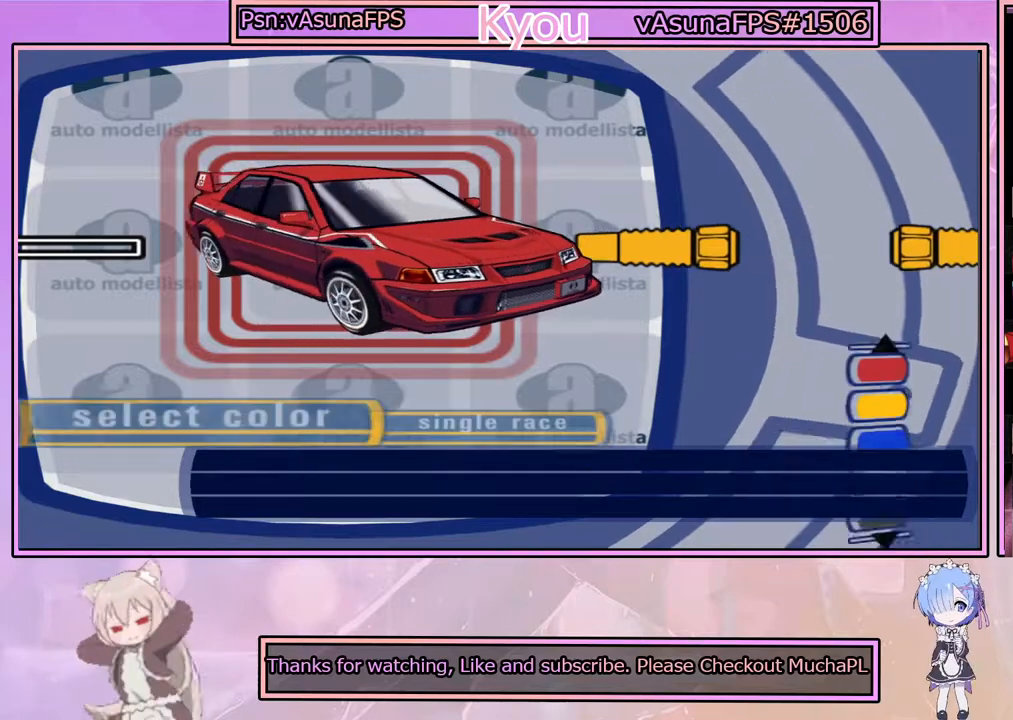
{"buttons": [], "left_stick": "down", "right_stick": "center", "events": [[83, "left_stick", "down"], [267, "left_stick", "center"], [433, "left_stick", "down"]]}
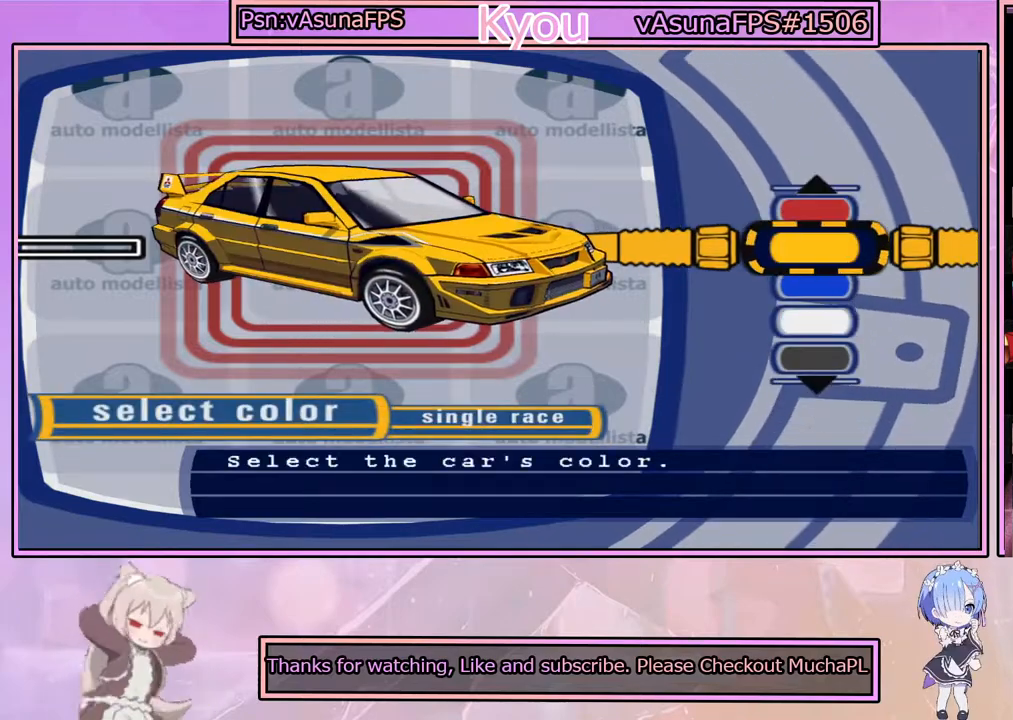
{"buttons": ["CROSS"], "left_stick": "center", "right_stick": "center", "events": [[117, "left_stick", "center"], [450, "CROSS", "down"]]}
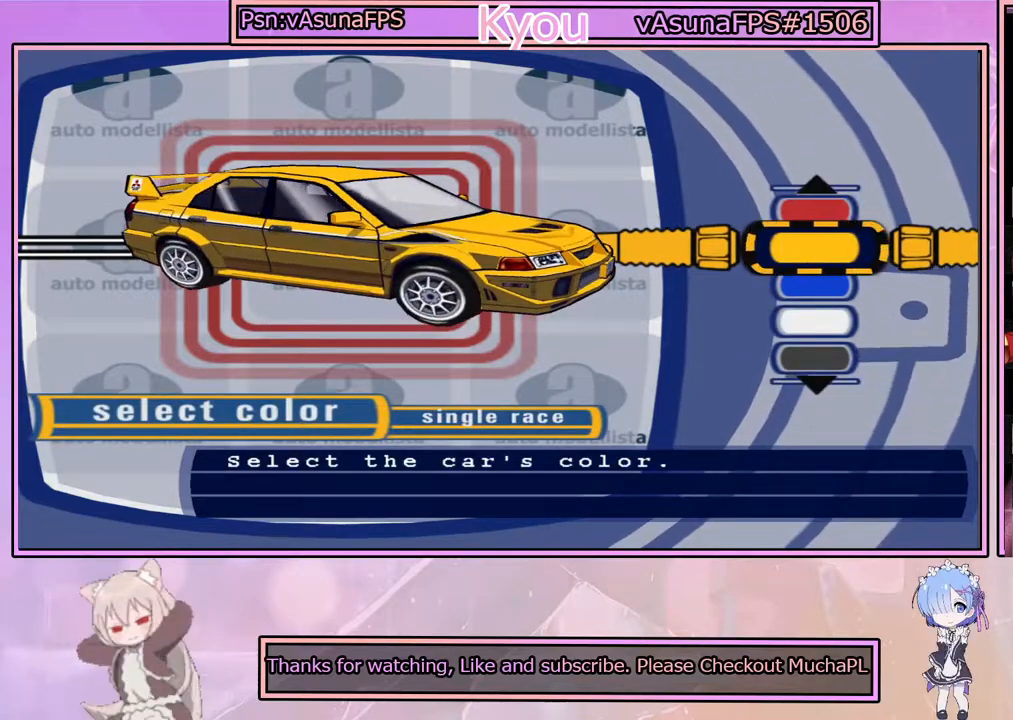
{"buttons": [], "left_stick": "center", "right_stick": "center", "events": [[150, "CROSS", "up"]]}
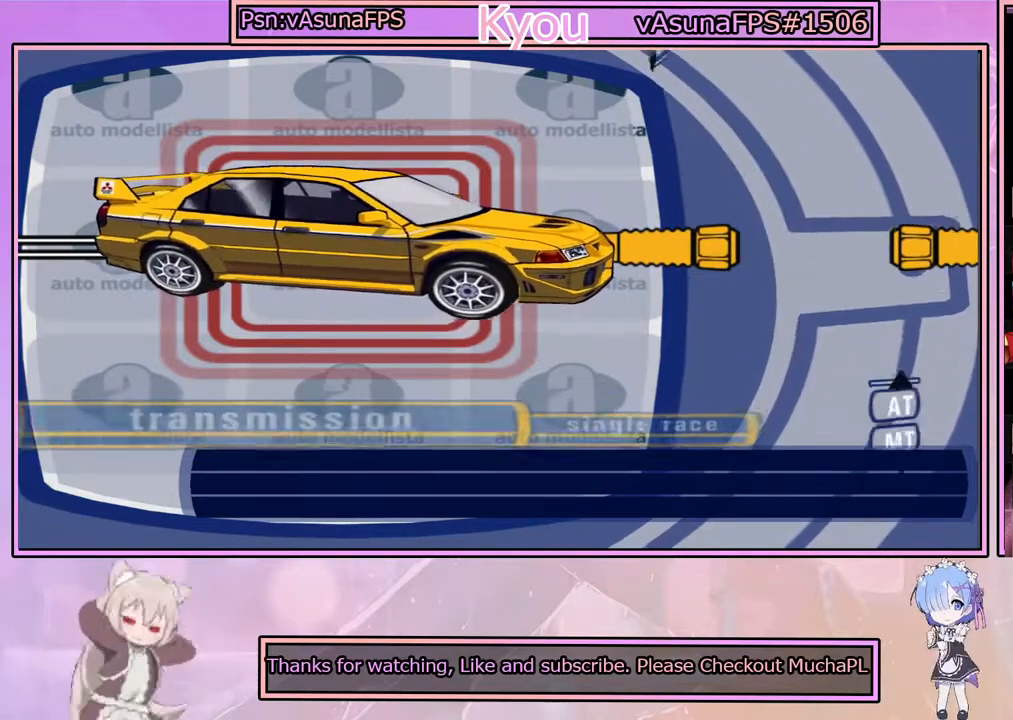
{"buttons": [], "left_stick": "center", "right_stick": "center", "events": []}
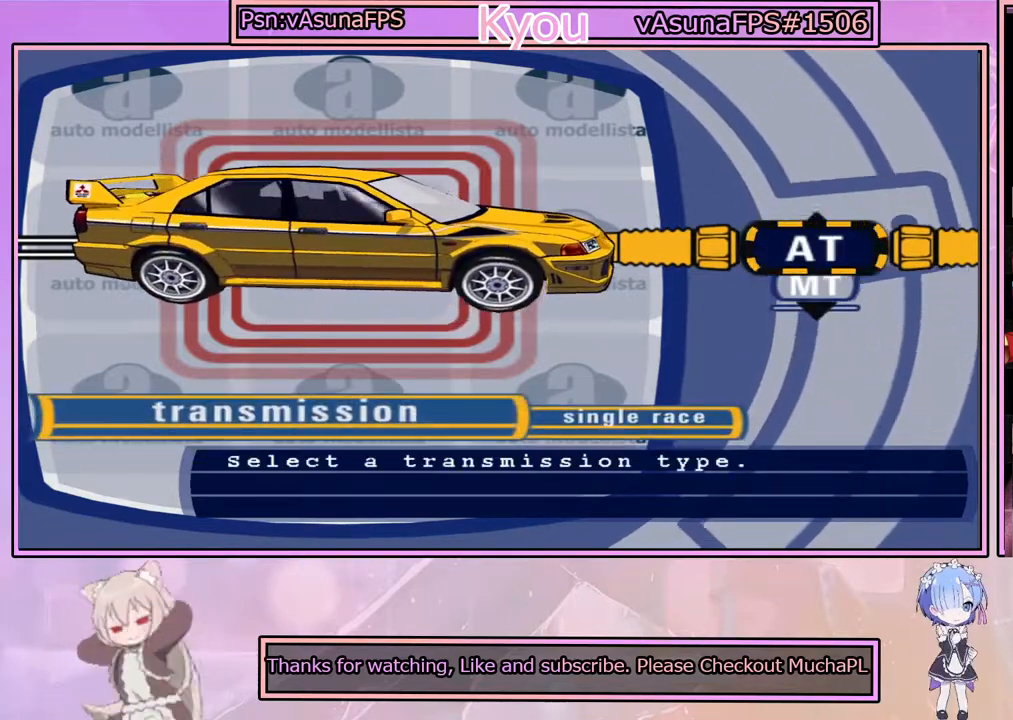
{"buttons": [], "left_stick": "center", "right_stick": "center", "events": [[233, "CROSS", "down"], [400, "CROSS", "up"]]}
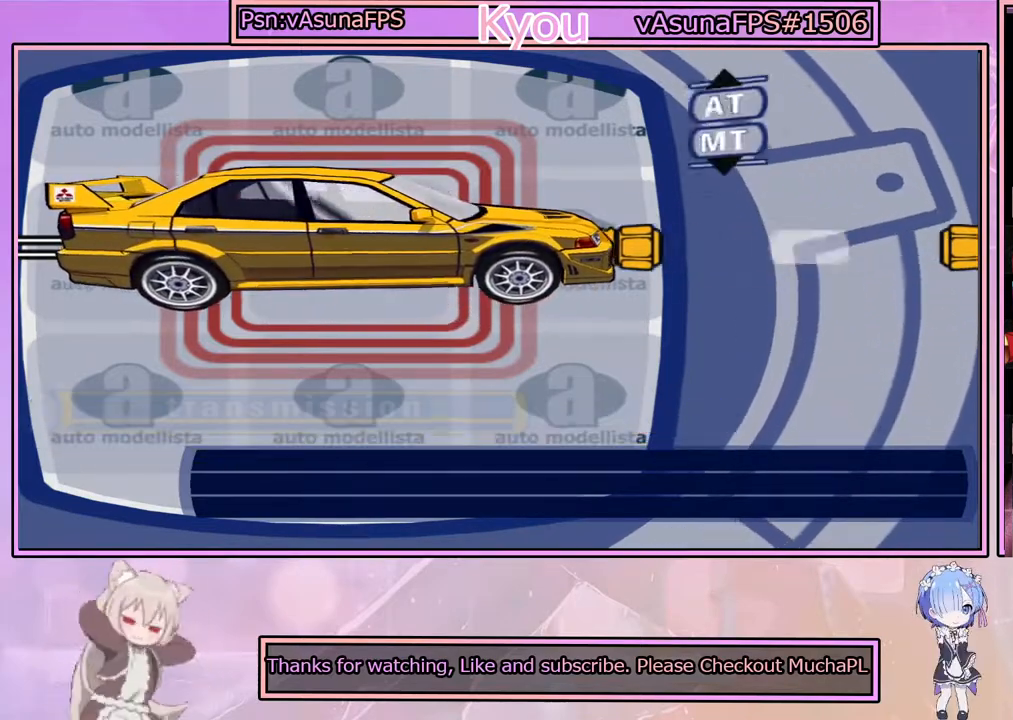
{"buttons": [], "left_stick": "center", "right_stick": "center", "events": []}
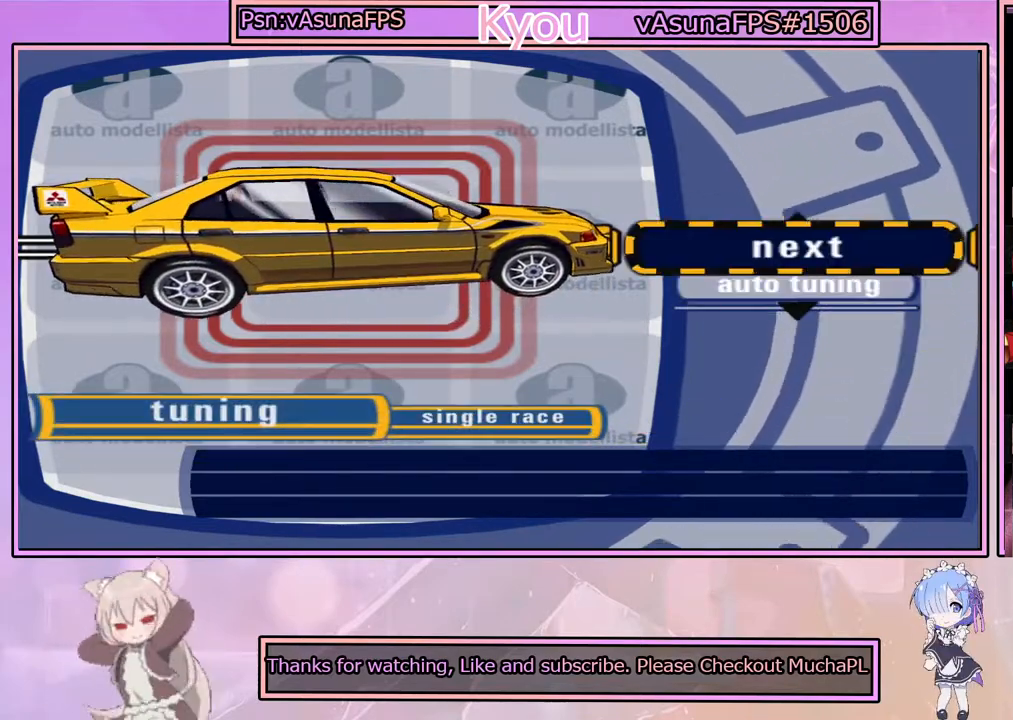
{"buttons": [], "left_stick": "center", "right_stick": "center", "events": []}